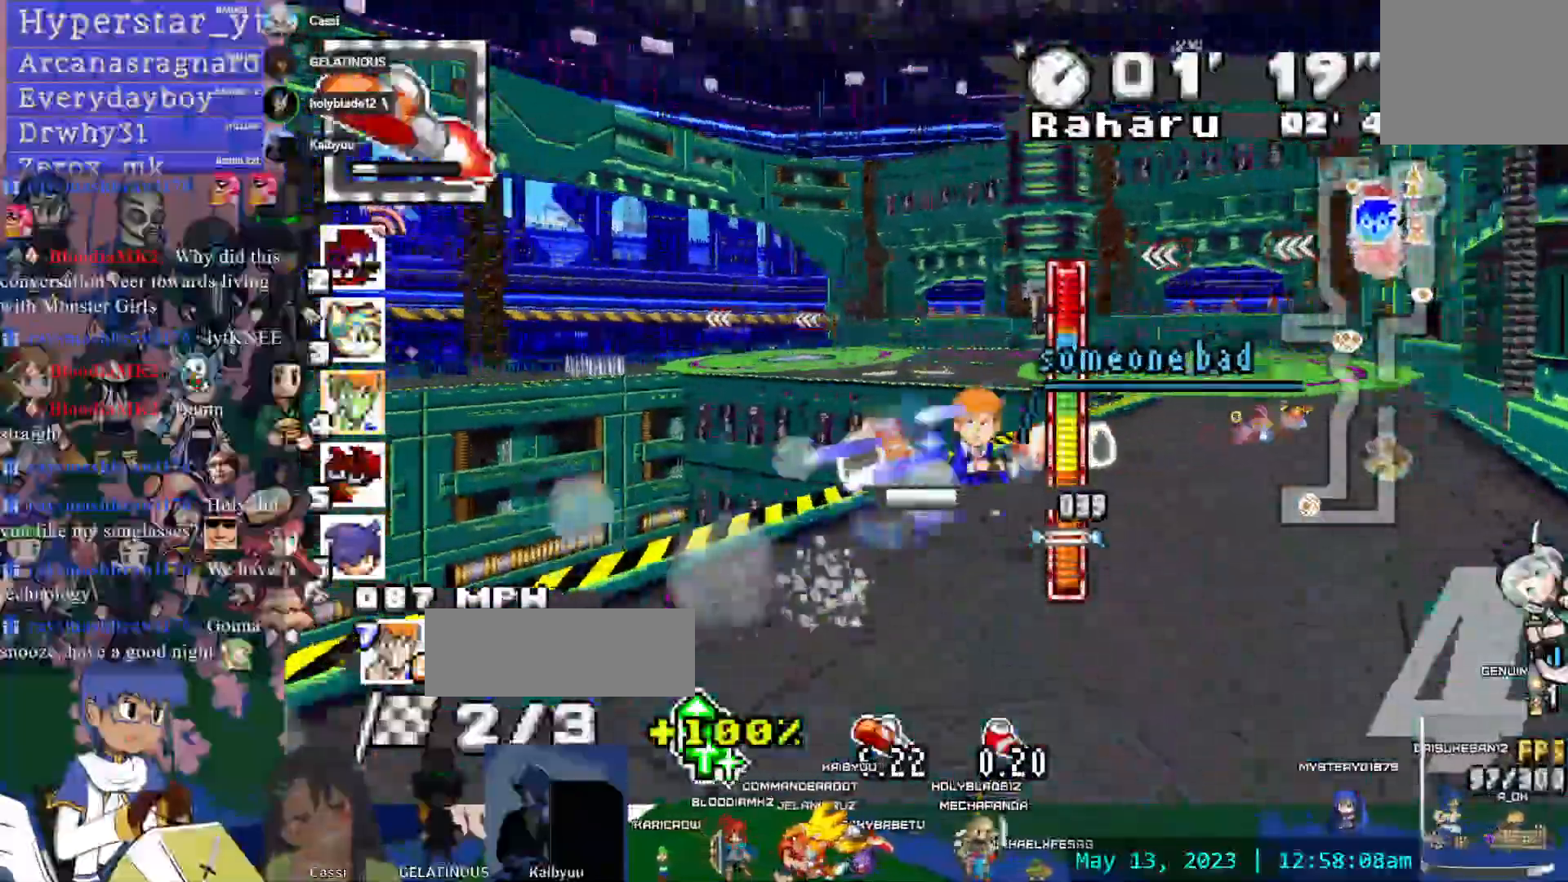
Gameplay with a controller (PlayStation layout); each line is a JSON object with the inputs held at the frame after it (dt_ms = milliseconds from this image to that frame). "events" lists button and stick changes between this image and that frame as [ms after this image, input, new state], when the widget could be followed in between. Not read: L3 R2 R3 SELECT START.
{"dt_ms": 1000, "buttons": ["CROSS", "R1"], "left_stick": "left", "right_stick": "center"}
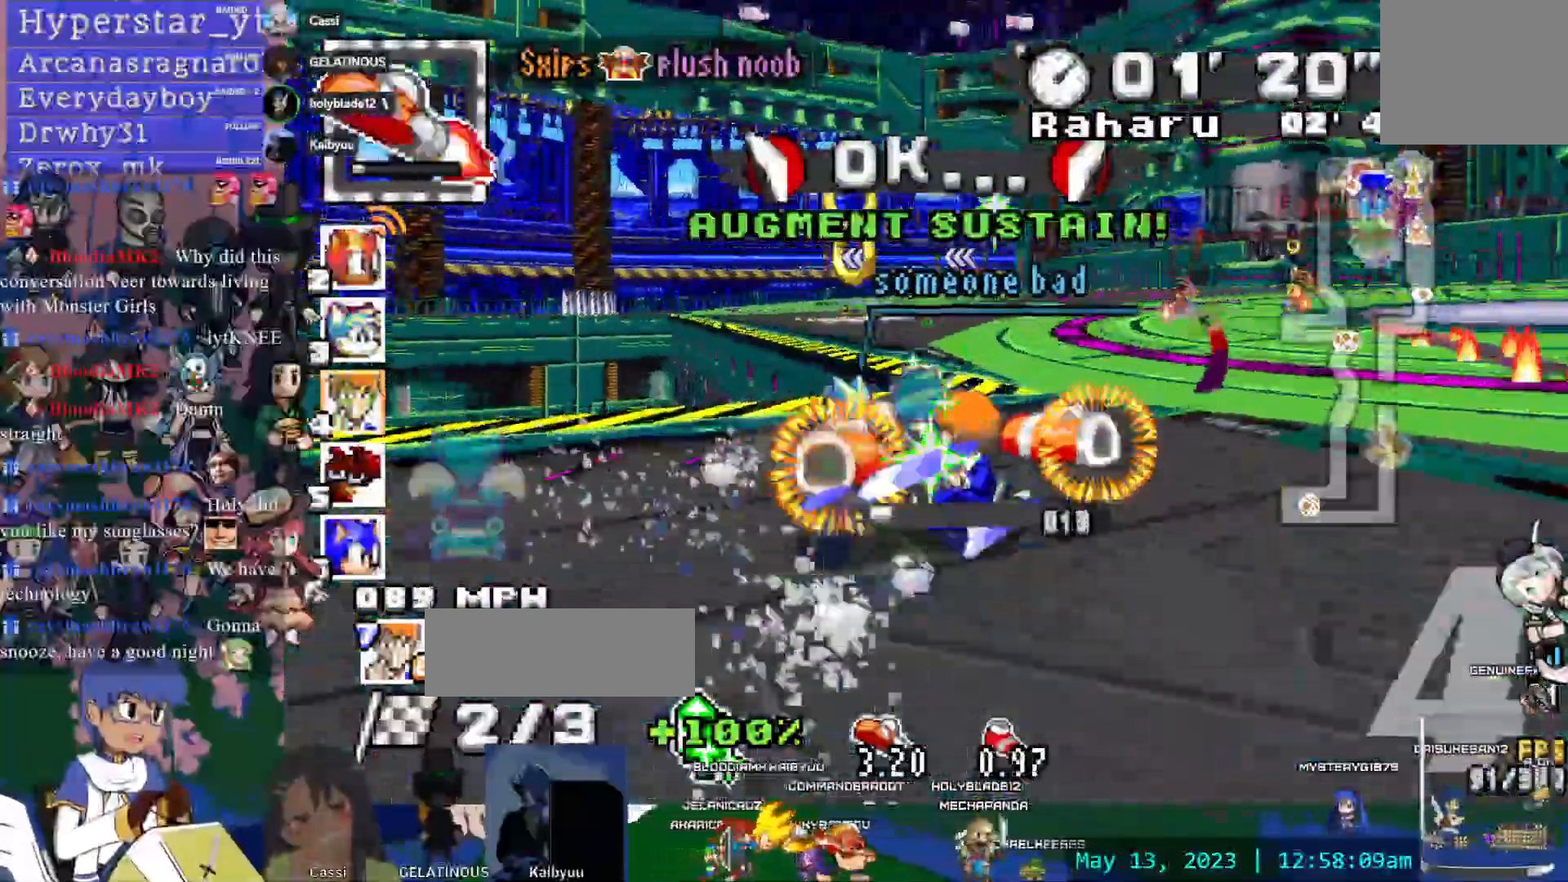
{"dt_ms": 500, "buttons": ["CROSS", "L1", "R1"], "left_stick": "left", "right_stick": "center", "events": [[100, "left_stick", "center"], [217, "left_stick", "down-right"], [283, "left_stick", "center"], [383, "L1", "down"], [383, "left_stick", "left"]]}
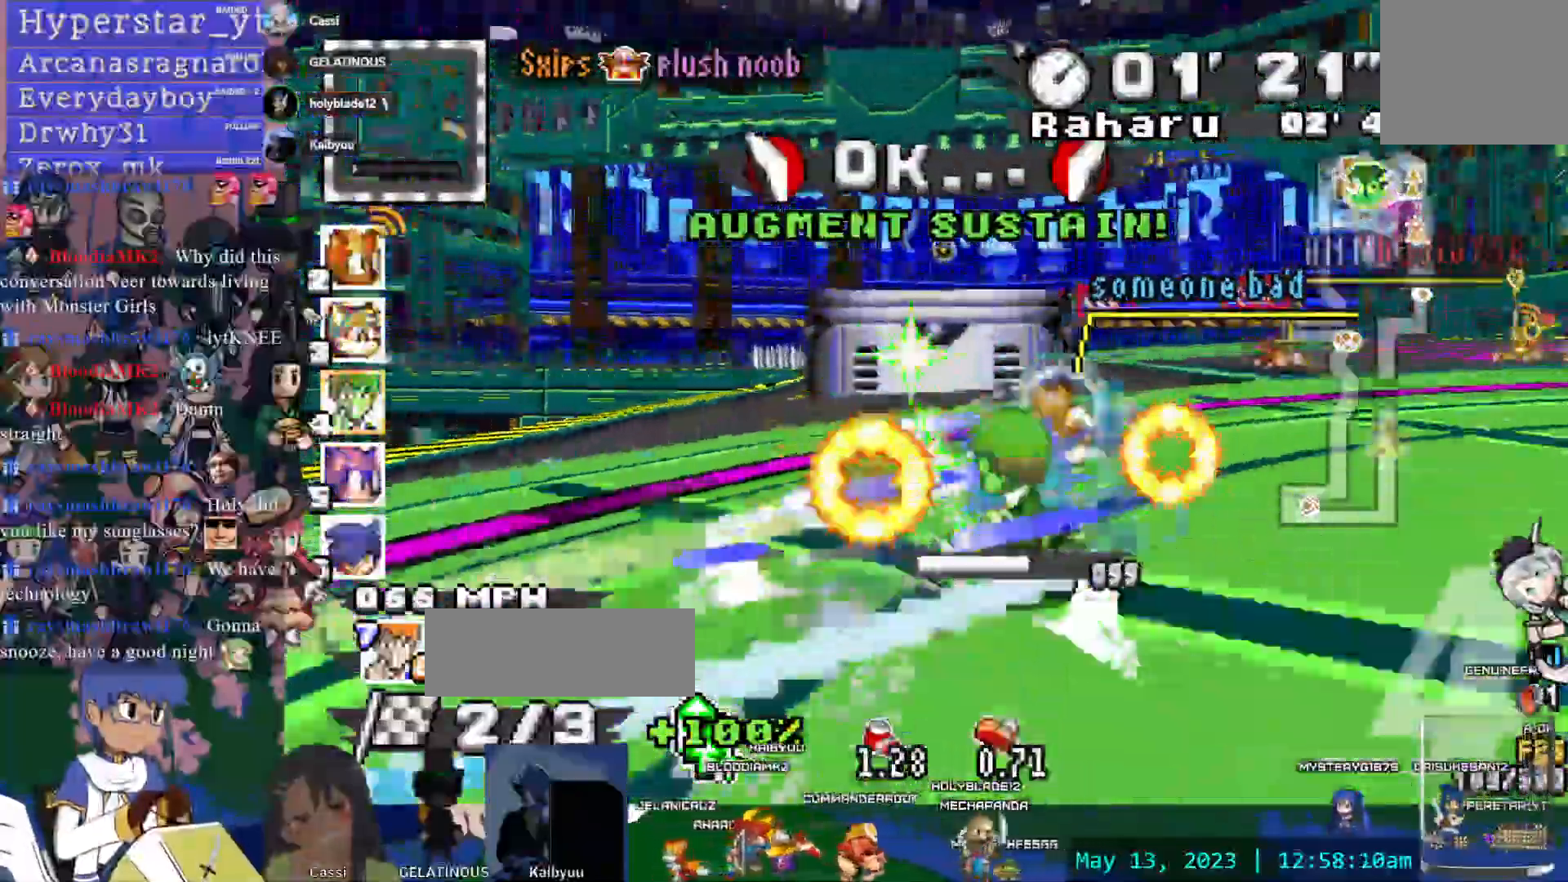
{"dt_ms": 1000, "buttons": ["CROSS", "R1"], "left_stick": "center", "right_stick": "center", "events": [[33, "L1", "up"], [67, "left_stick", "center"], [150, "left_stick", "right"], [417, "left_stick", "center"], [717, "left_stick", "down-right"], [733, "L1", "down"], [900, "L1", "up"], [900, "left_stick", "center"]]}
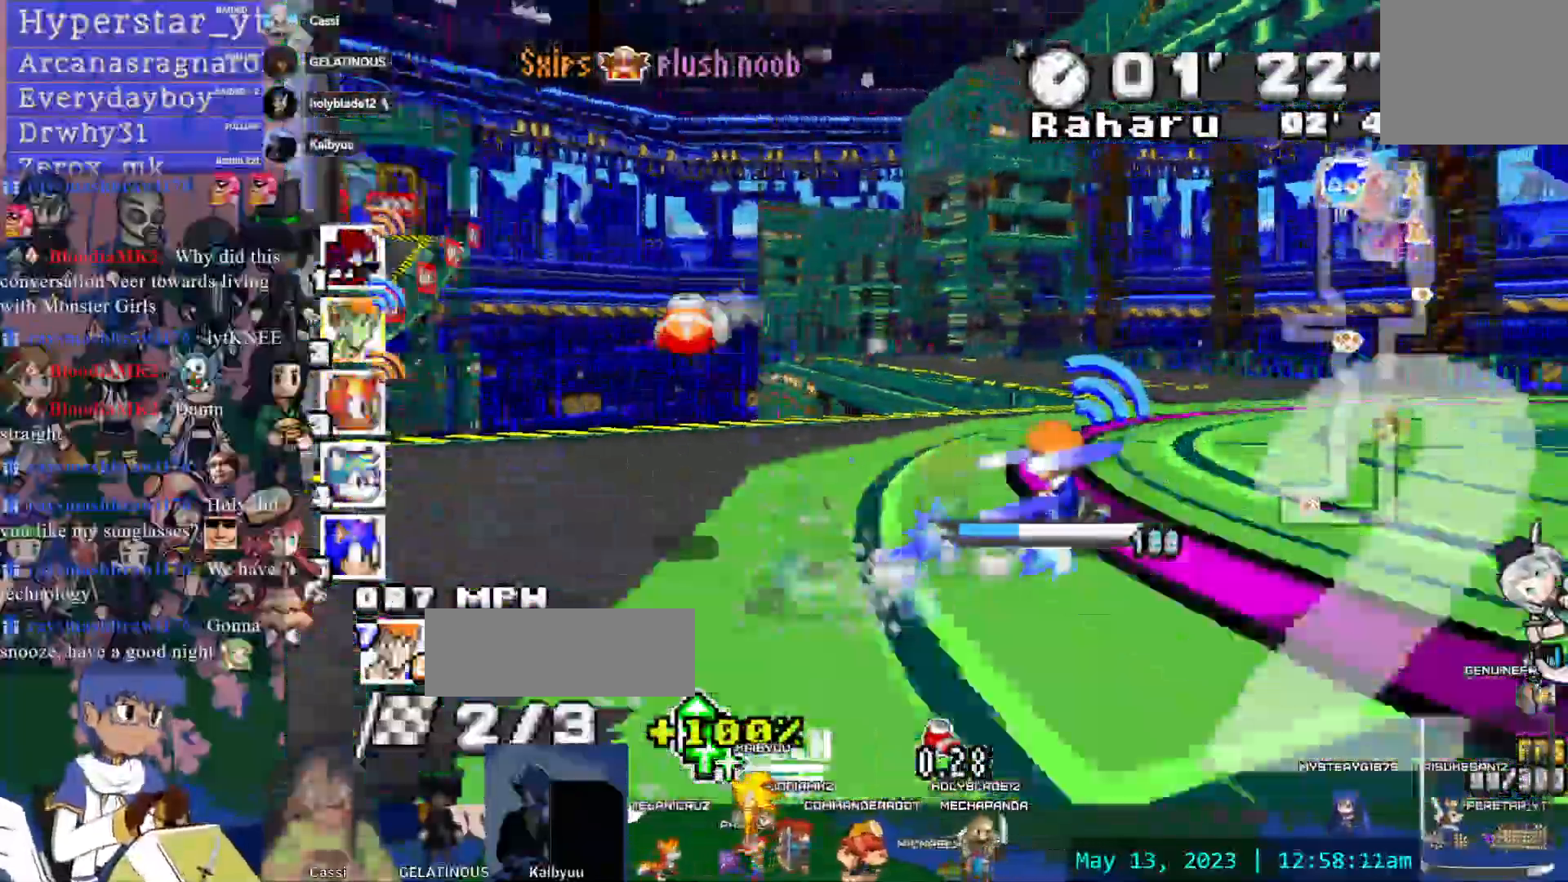
{"dt_ms": 500, "buttons": ["CROSS", "R1"], "left_stick": "right", "right_stick": "center", "events": [[483, "left_stick", "right"]]}